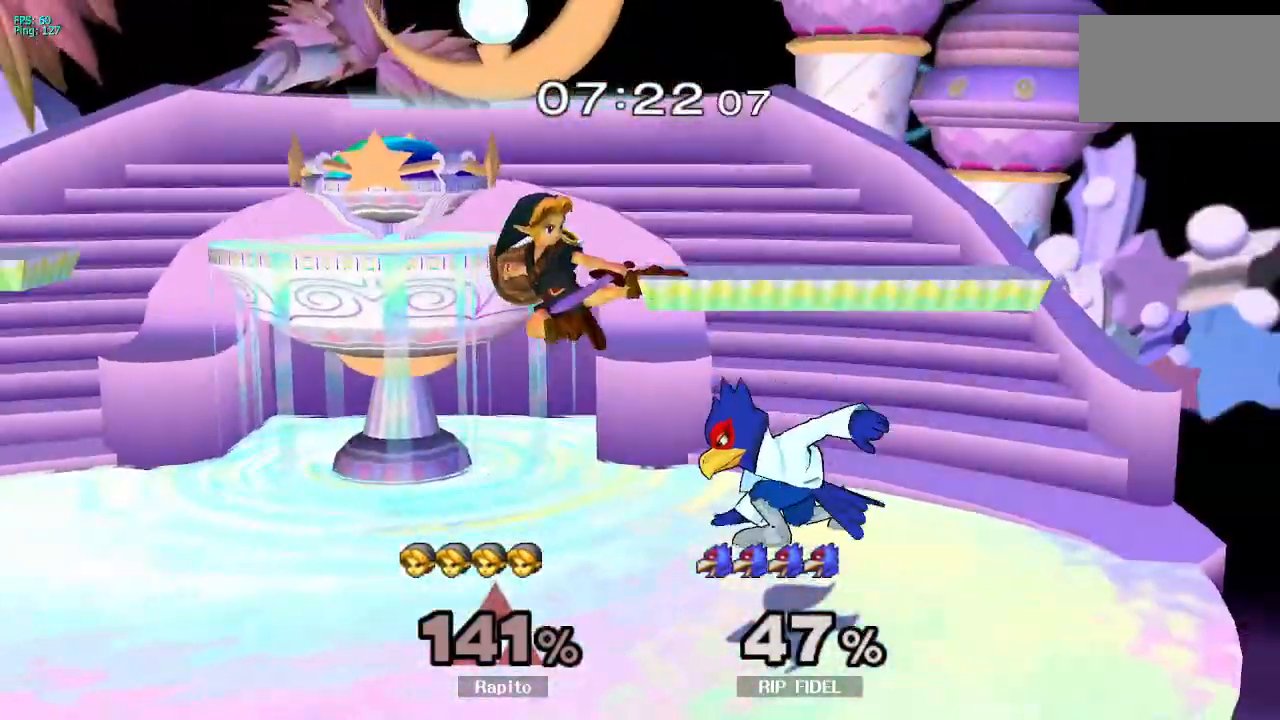
Gameplay with a controller (Nintendo layout); each line is a JSON object with the inputs held at the frame after it (dt_ms = milliseconds from this image to that frame). "events" lists button and stick changes between this image and that frame as [ms after this image, input, new state], when the widget could be followed in between. Not read: L3 R3.
{"dt_ms": 500, "buttons": ["Y"], "left_stick": "left", "right_stick": "center", "events": [[267, "L1", "down"], [333, "A", "up"], [333, "left_stick", "down"], [367, "L1", "up"], [467, "Y", "down"], [500, "left_stick", "left"]]}
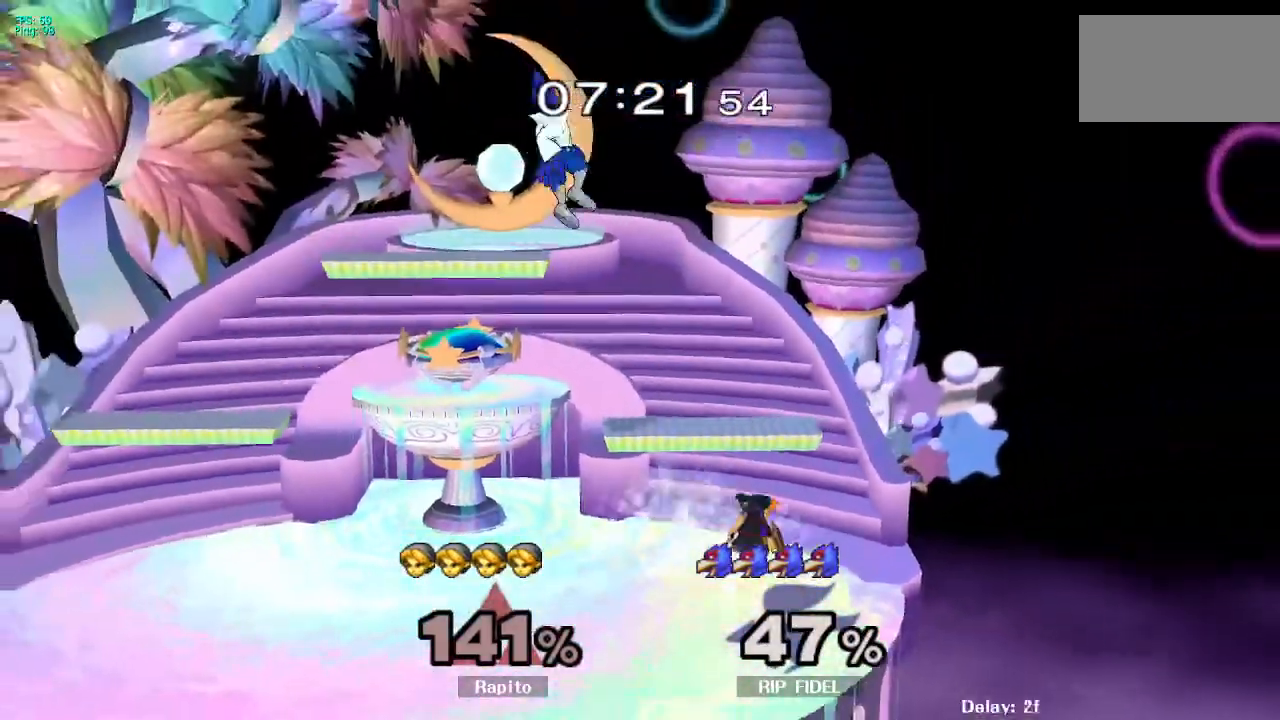
{"dt_ms": 500, "buttons": [], "left_stick": "left", "right_stick": "center", "events": [[33, "A", "down"], [100, "Y", "up"], [500, "A", "up"]]}
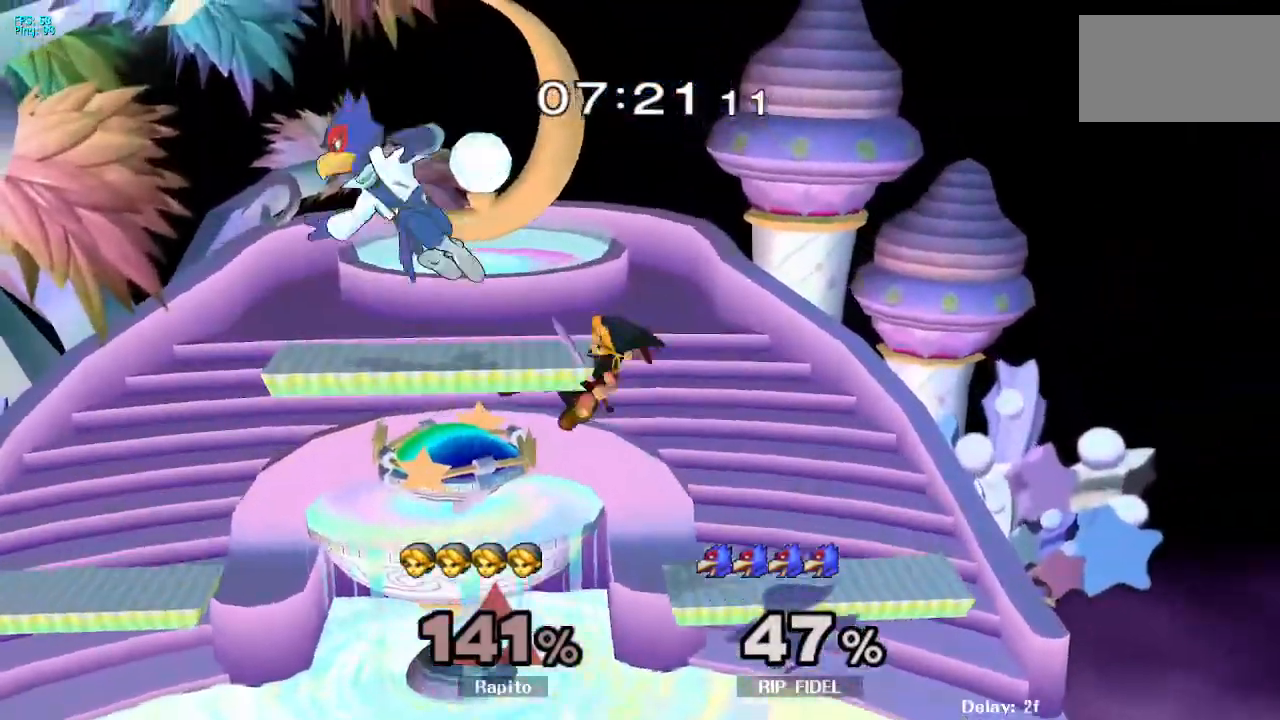
{"dt_ms": 500, "buttons": ["A"], "left_stick": "left", "right_stick": "center", "events": [[300, "Y", "down"], [350, "A", "down"], [433, "Y", "up"]]}
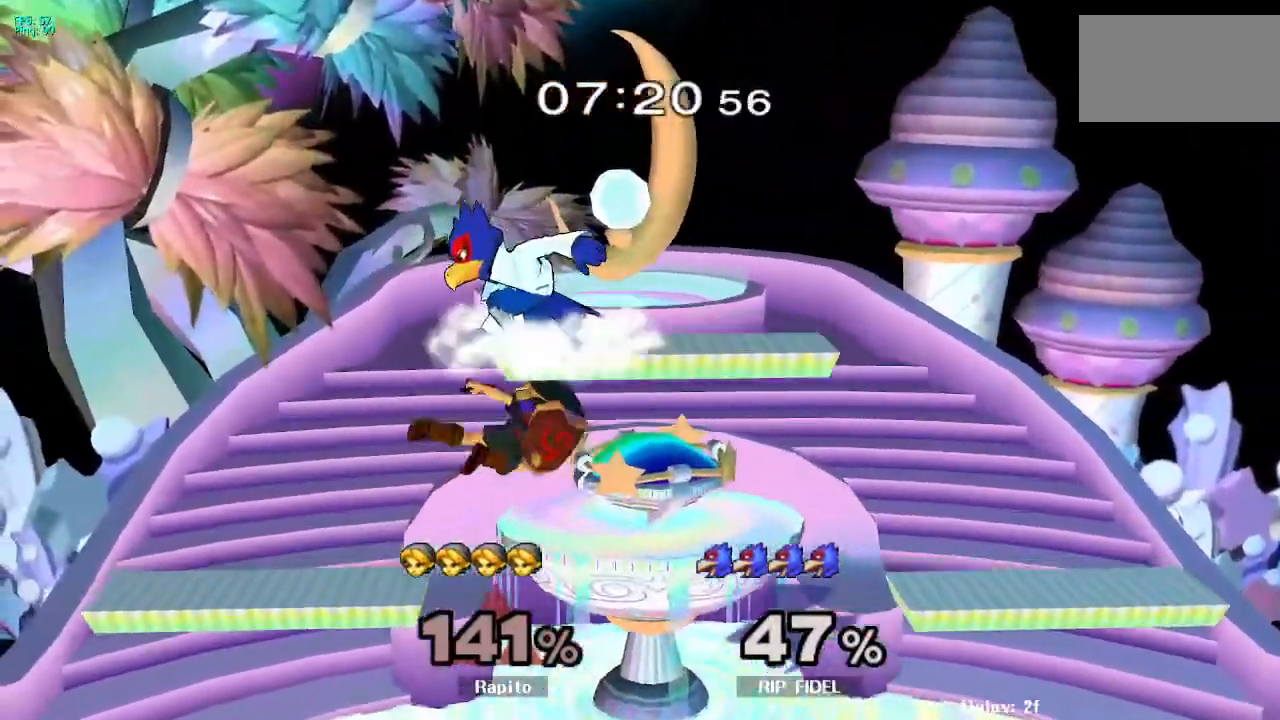
{"dt_ms": 1000, "buttons": ["L1"], "left_stick": "center", "right_stick": "center"}
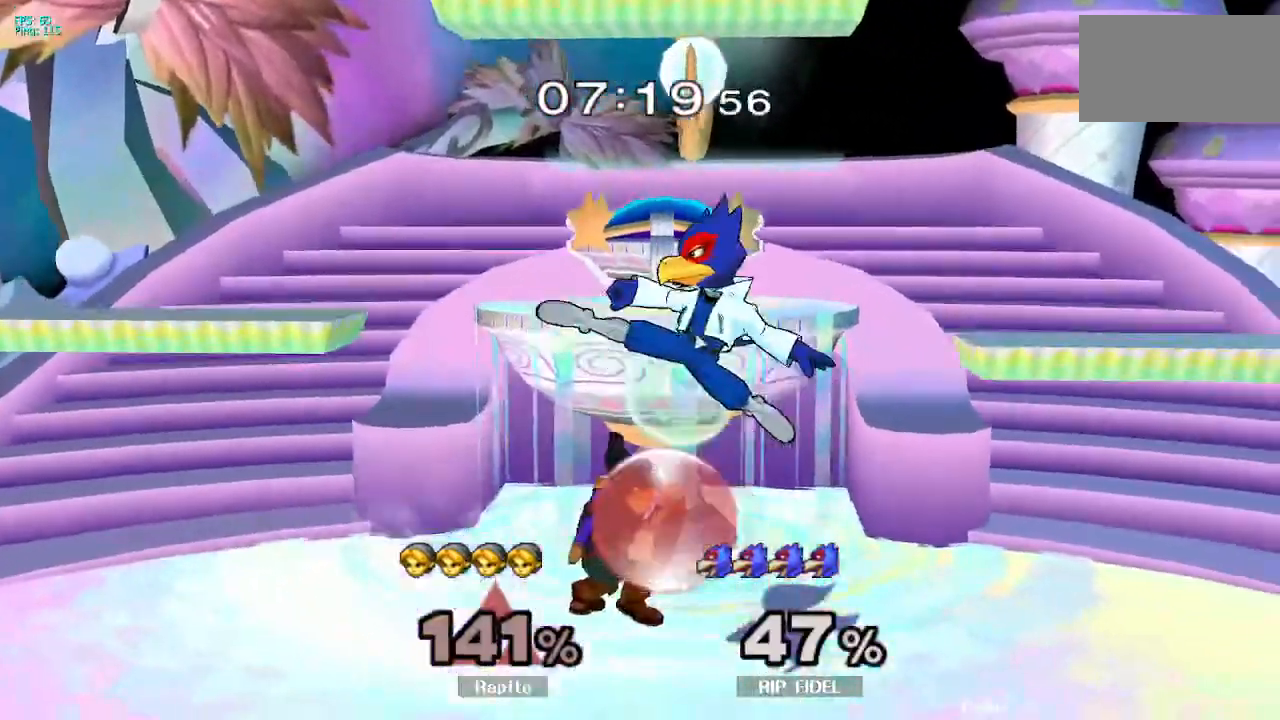
{"dt_ms": 500, "buttons": ["A"], "left_stick": "right", "right_stick": "center", "events": [[167, "Y", "down"], [217, "L1", "up"], [217, "Y", "up"], [283, "left_stick", "right"], [367, "A", "down"]]}
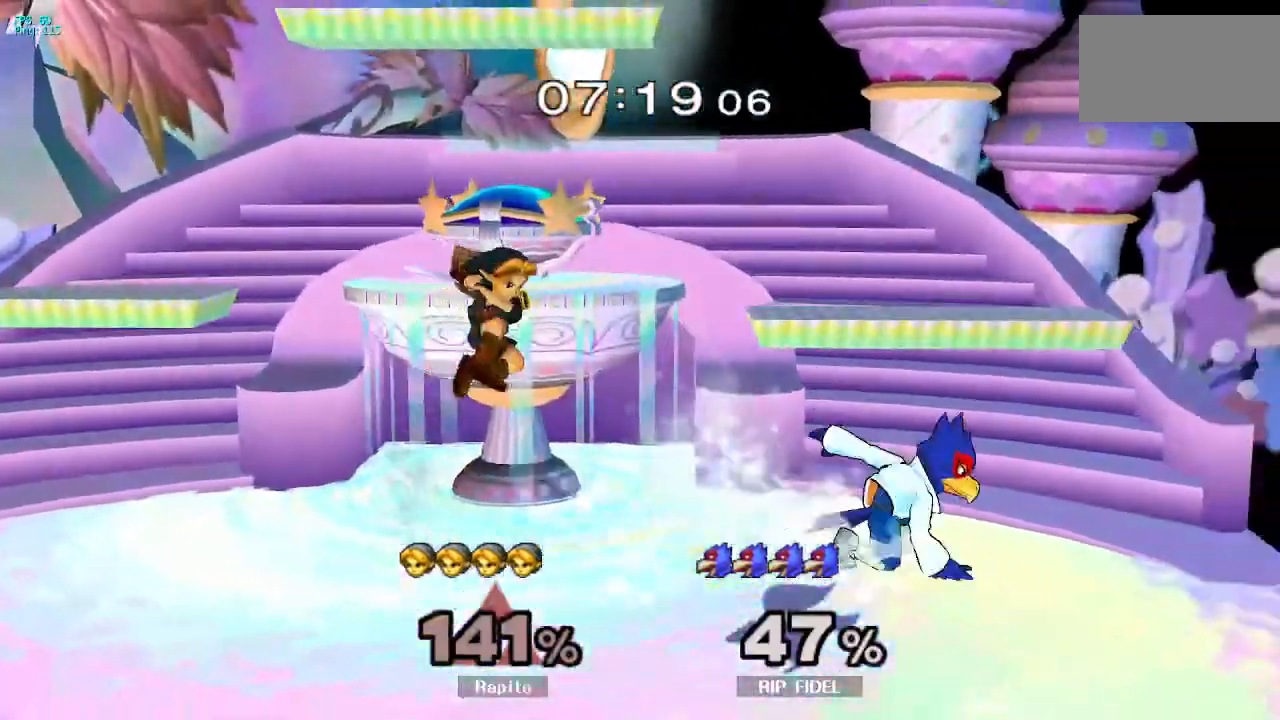
{"dt_ms": 500, "buttons": ["L1"], "left_stick": "center", "right_stick": "center", "events": [[133, "A", "up"], [133, "L1", "down"], [167, "left_stick", "down"], [317, "left_stick", "center"]]}
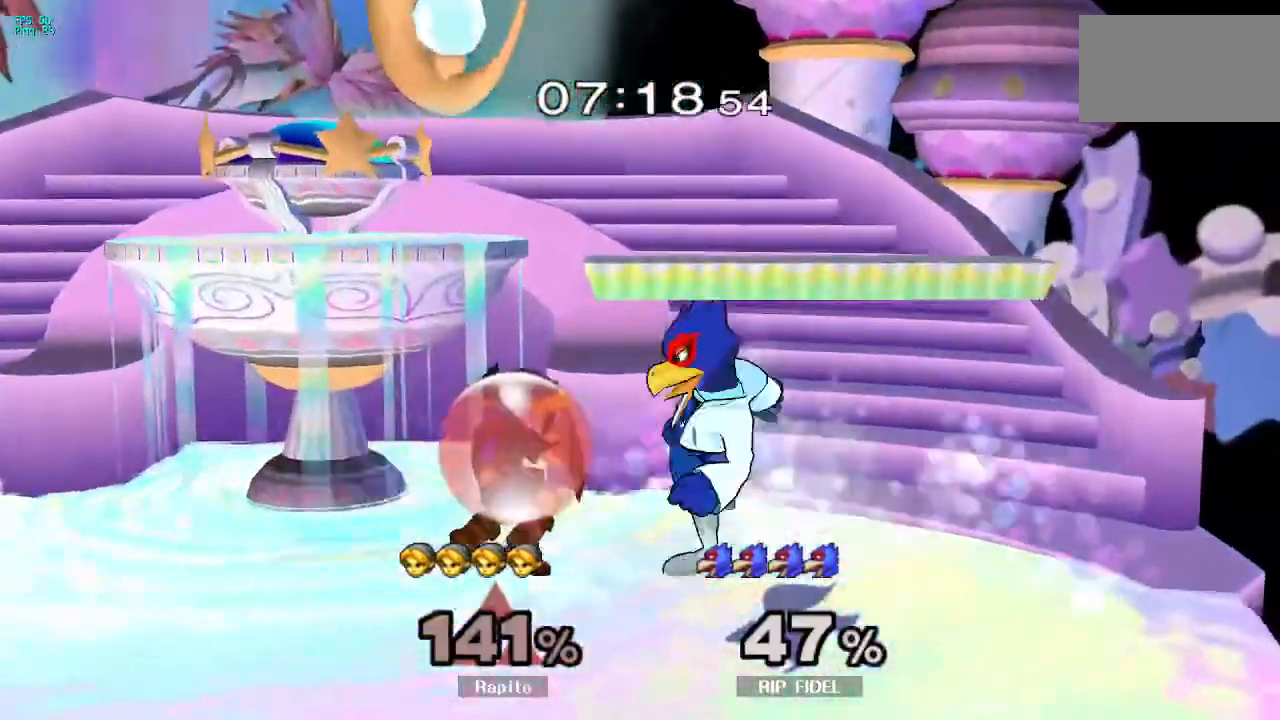
{"dt_ms": 500, "buttons": ["A"], "left_stick": "right", "right_stick": "center", "events": [[333, "Y", "down"], [383, "L1", "up"], [383, "Y", "up"], [383, "left_stick", "right"], [417, "A", "down"]]}
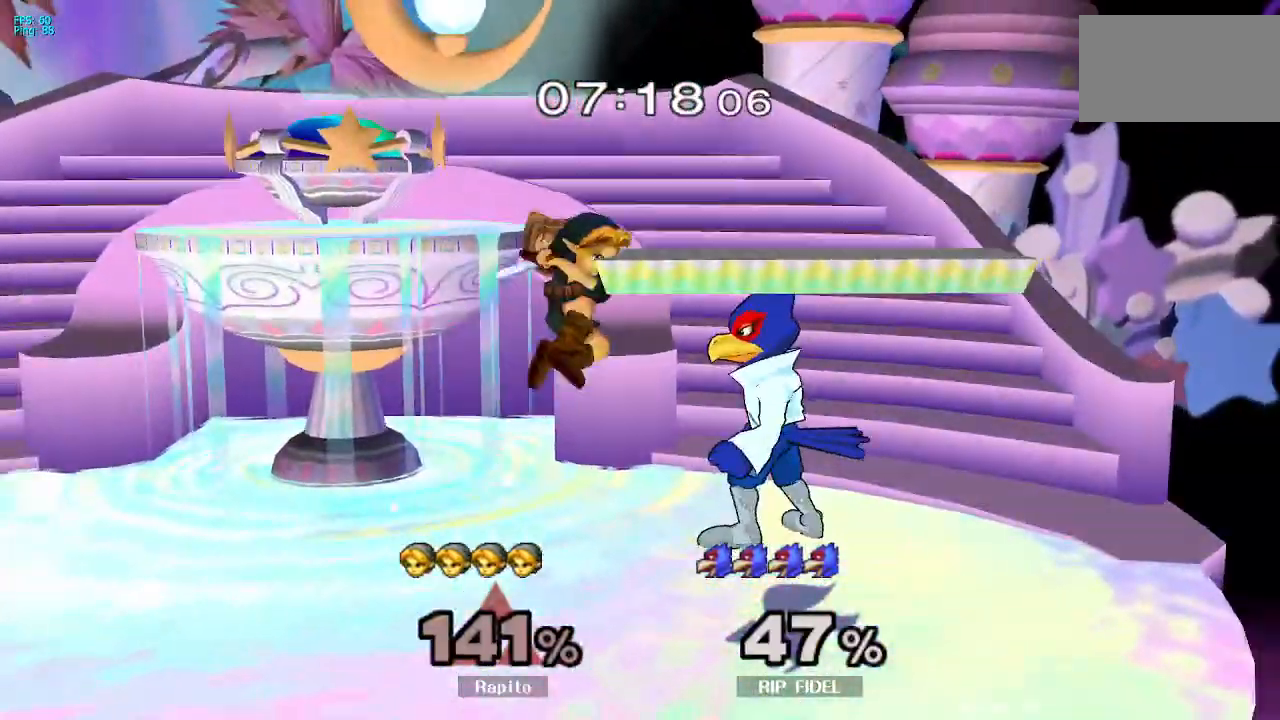
{"dt_ms": 500, "buttons": [], "left_stick": "center", "right_stick": "center", "events": [[150, "left_stick", "down"], [200, "L1", "down"], [217, "A", "up"], [333, "L1", "up"], [333, "left_stick", "center"]]}
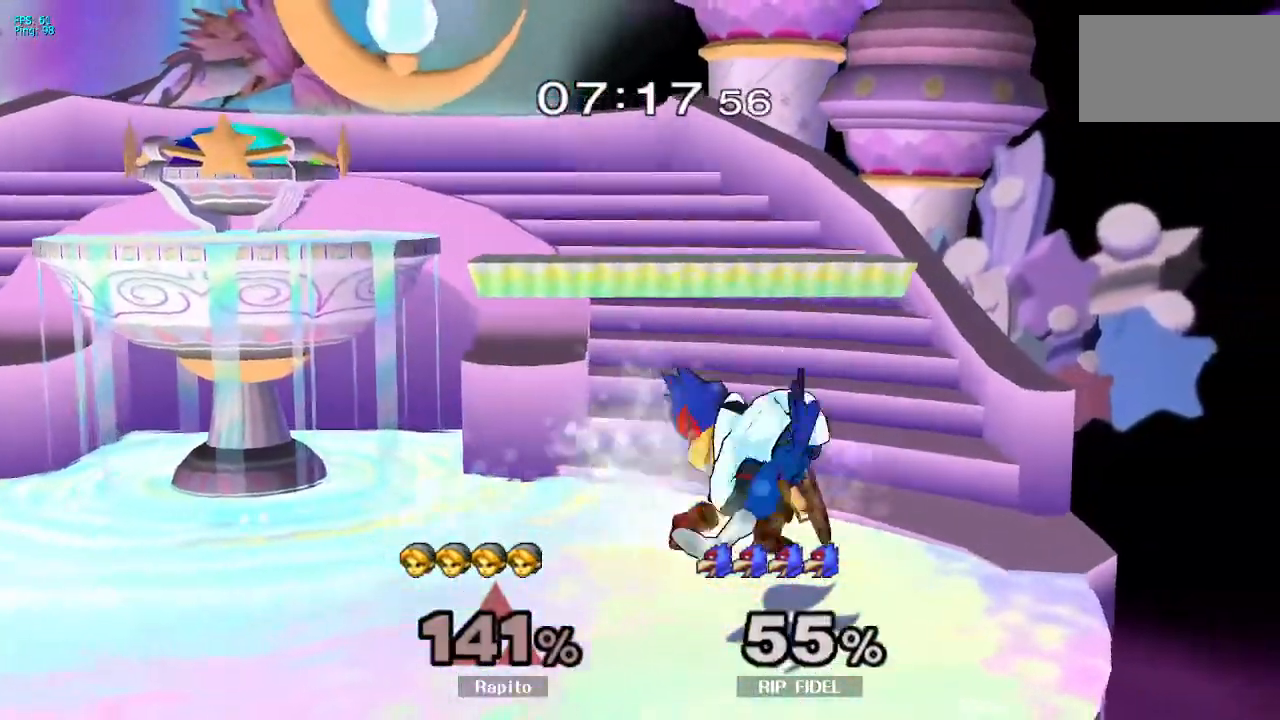
{"dt_ms": 500, "buttons": [], "left_stick": "down", "right_stick": "center"}
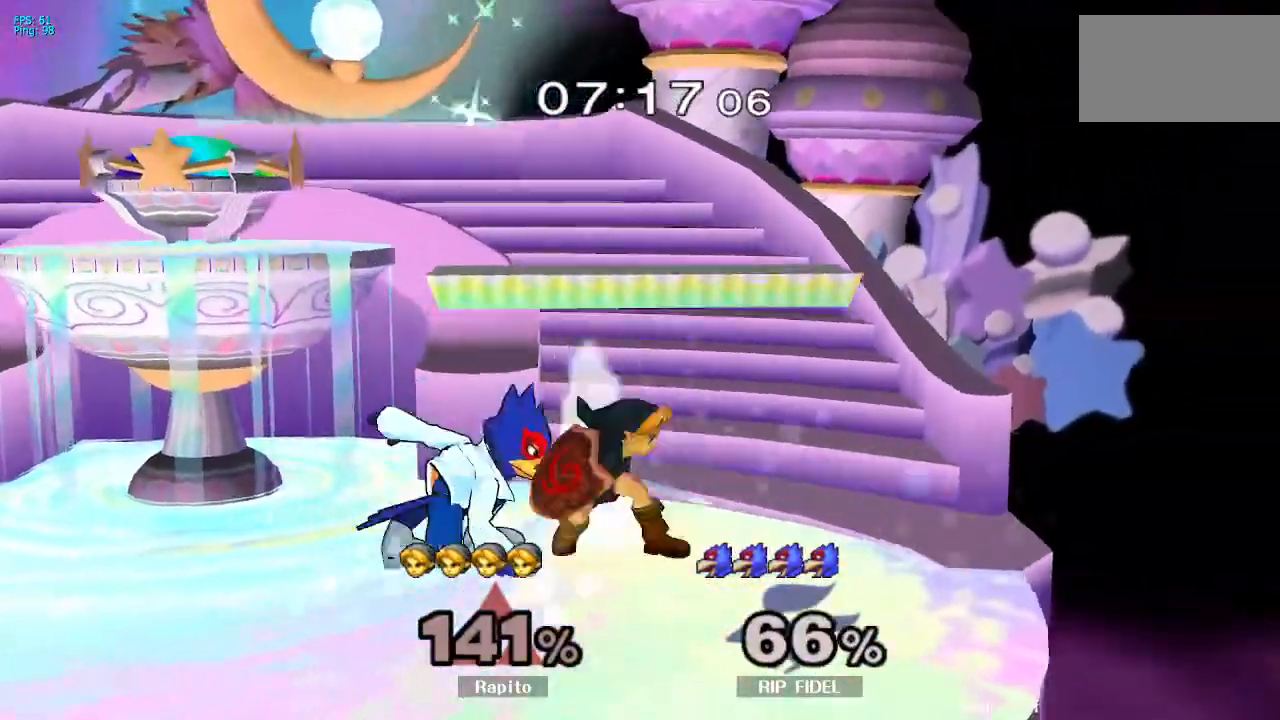
{"dt_ms": 500, "buttons": [], "left_stick": "left", "right_stick": "center", "events": [[33, "left_stick", "center"], [83, "left_stick", "left"], [183, "A", "down"], [283, "A", "up"]]}
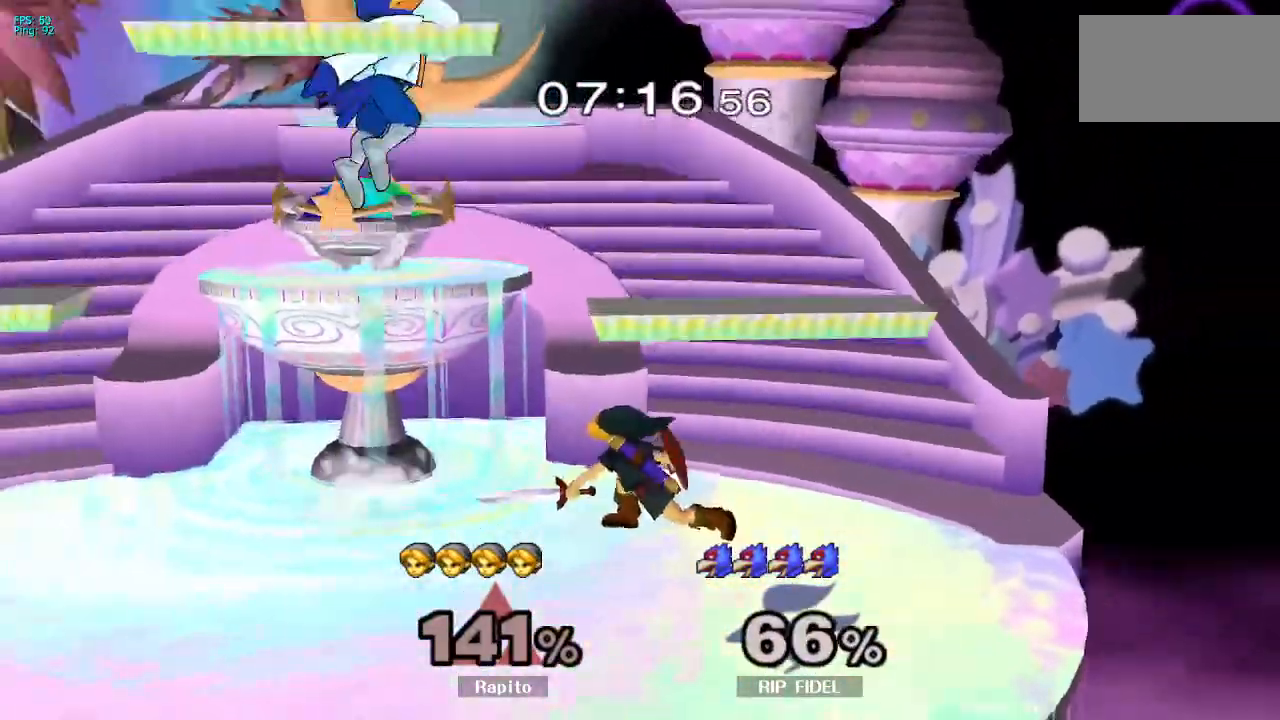
{"dt_ms": 500, "buttons": ["A"], "left_stick": "center", "right_stick": "center", "events": [[50, "left_stick", "center"], [283, "left_stick", "left"], [367, "A", "down"], [367, "left_stick", "center"]]}
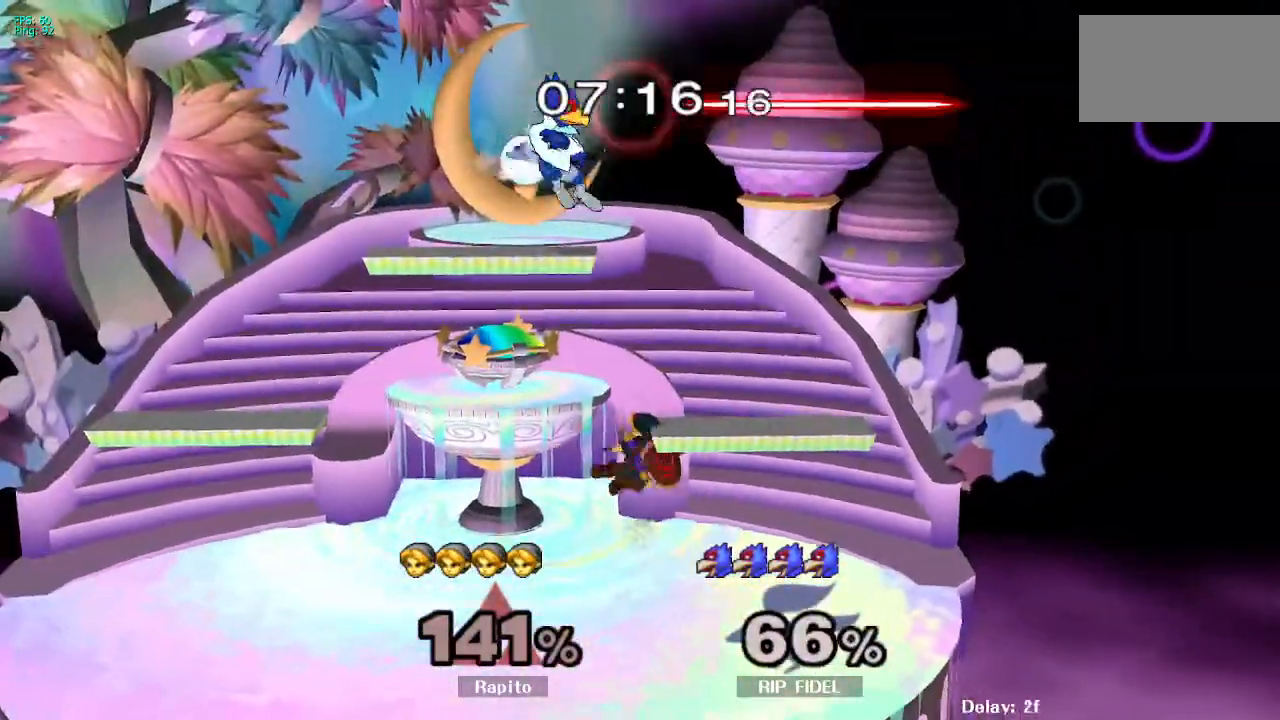
{"dt_ms": 500, "buttons": ["L1"], "left_stick": "center", "right_stick": "center"}
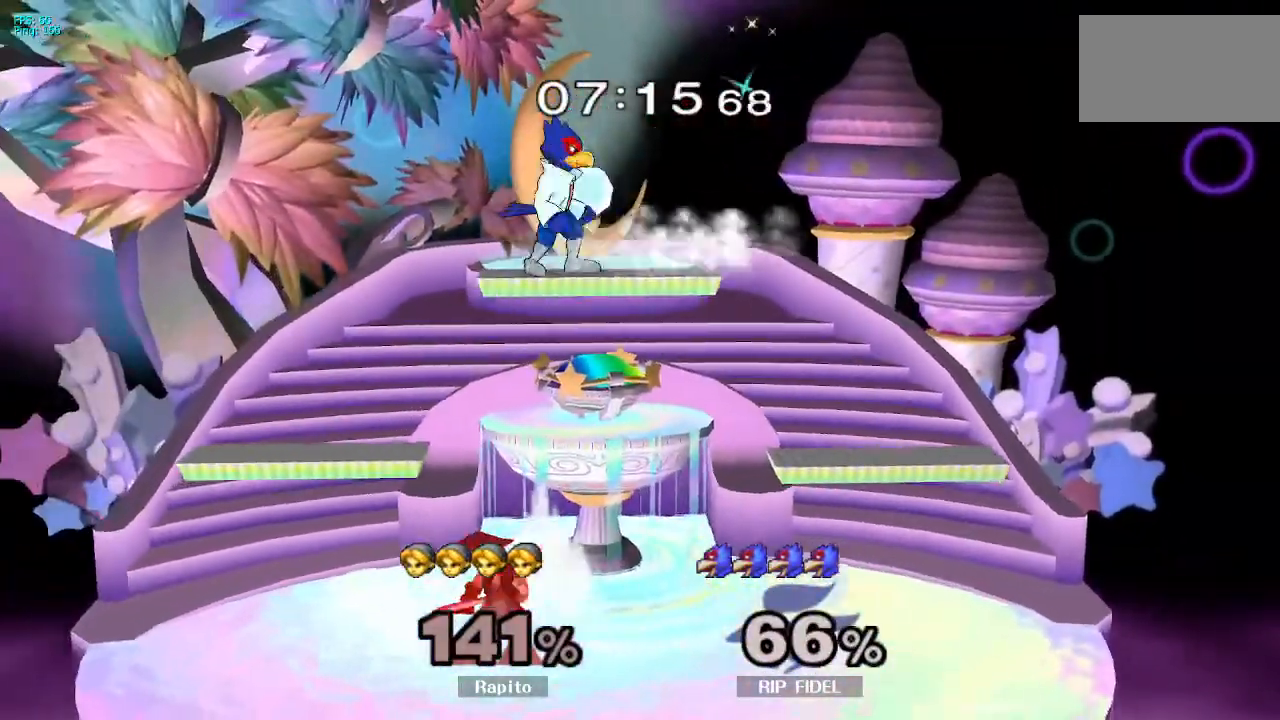
{"dt_ms": 500, "buttons": ["L1"], "left_stick": "left", "right_stick": "center", "events": [[167, "left_stick", "left"]]}
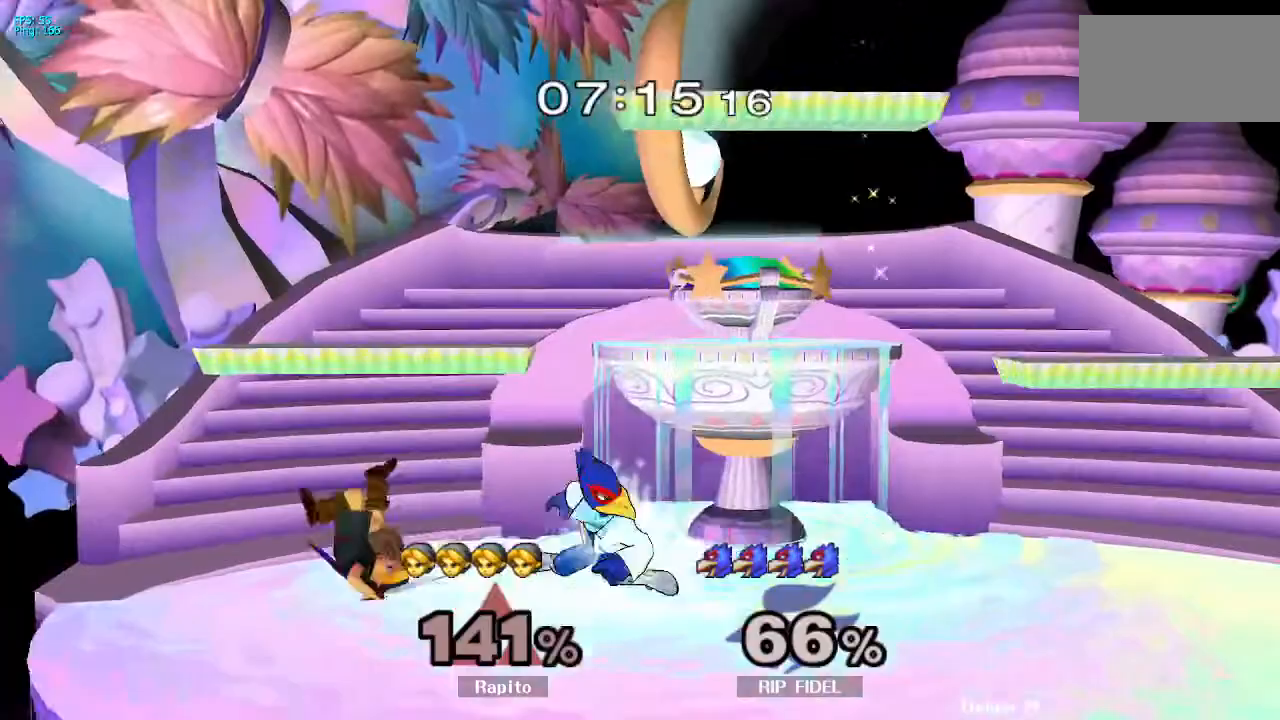
{"dt_ms": 1000, "buttons": ["L1"], "left_stick": "right", "right_stick": "center"}
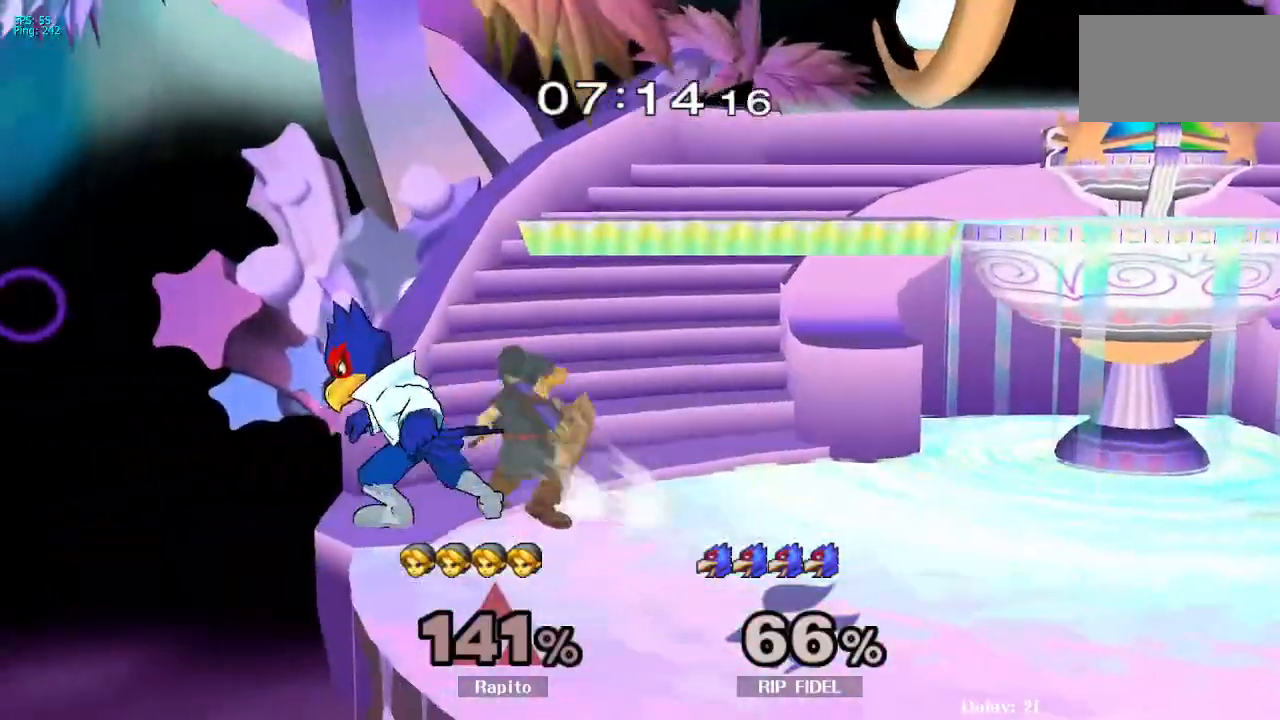
{"dt_ms": 500, "buttons": [], "left_stick": "center", "right_stick": "center"}
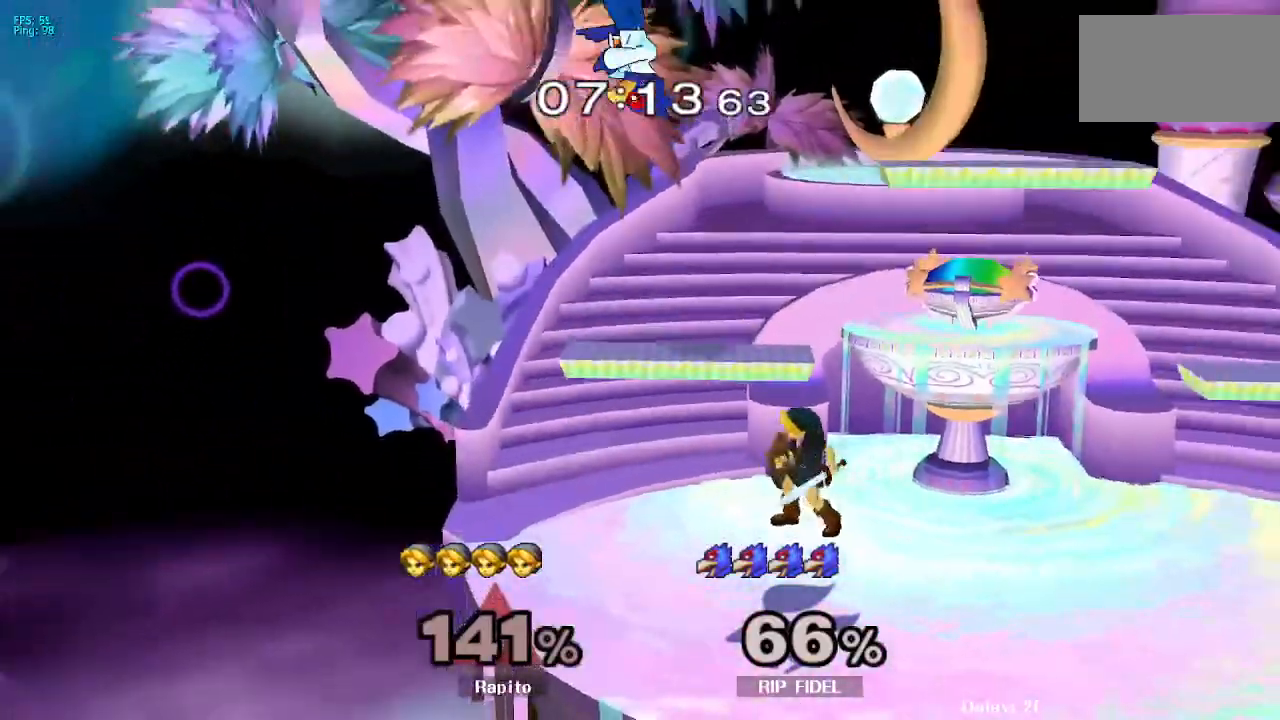
{"dt_ms": 500, "buttons": [], "left_stick": "down-right", "right_stick": "center"}
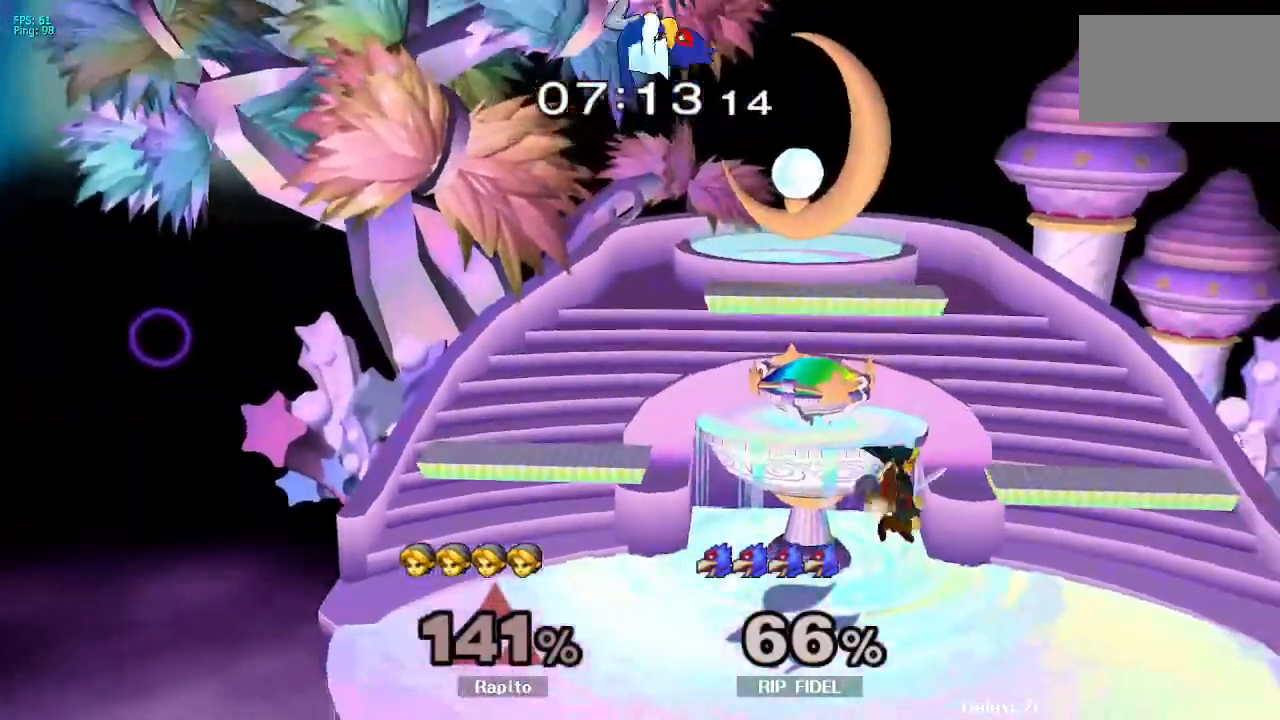
{"dt_ms": 500, "buttons": [], "left_stick": "center", "right_stick": "center", "events": [[200, "left_stick", "center"]]}
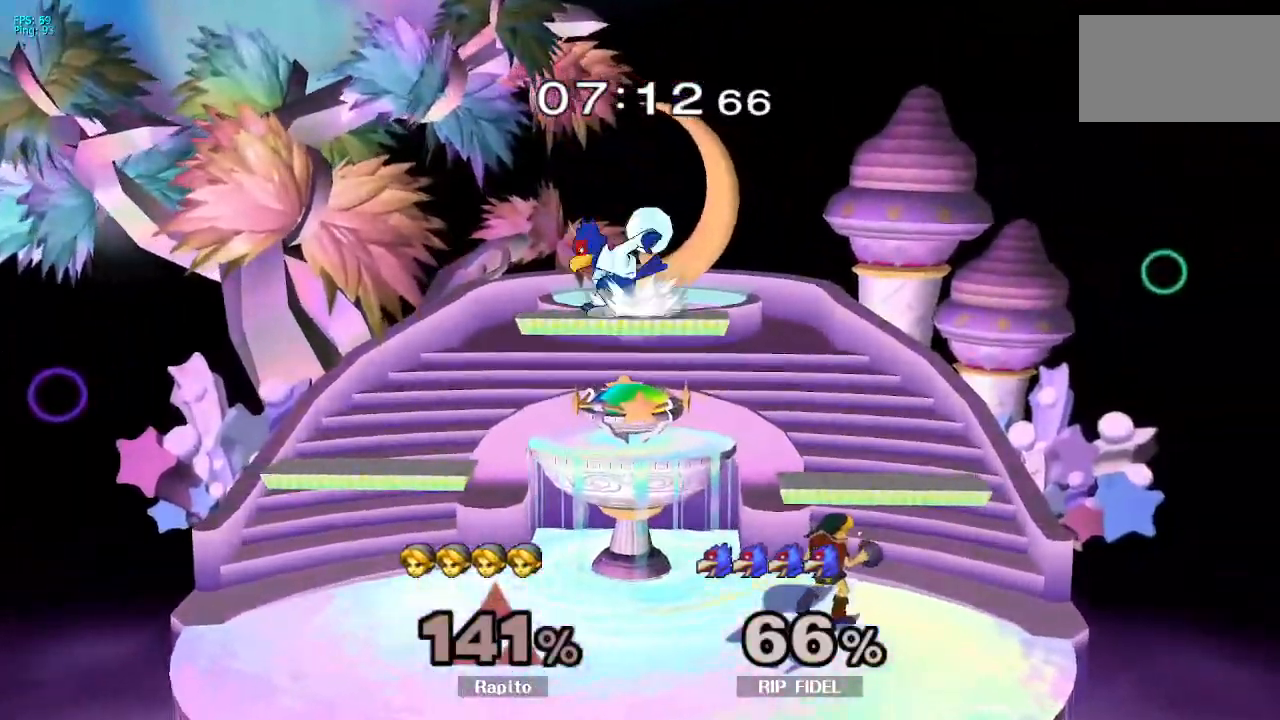
{"dt_ms": 500, "buttons": [], "left_stick": "down", "right_stick": "center", "events": [[83, "left_stick", "right"], [217, "left_stick", "center"], [350, "right_stick", "left"], [400, "left_stick", "down"], [483, "right_stick", "center"]]}
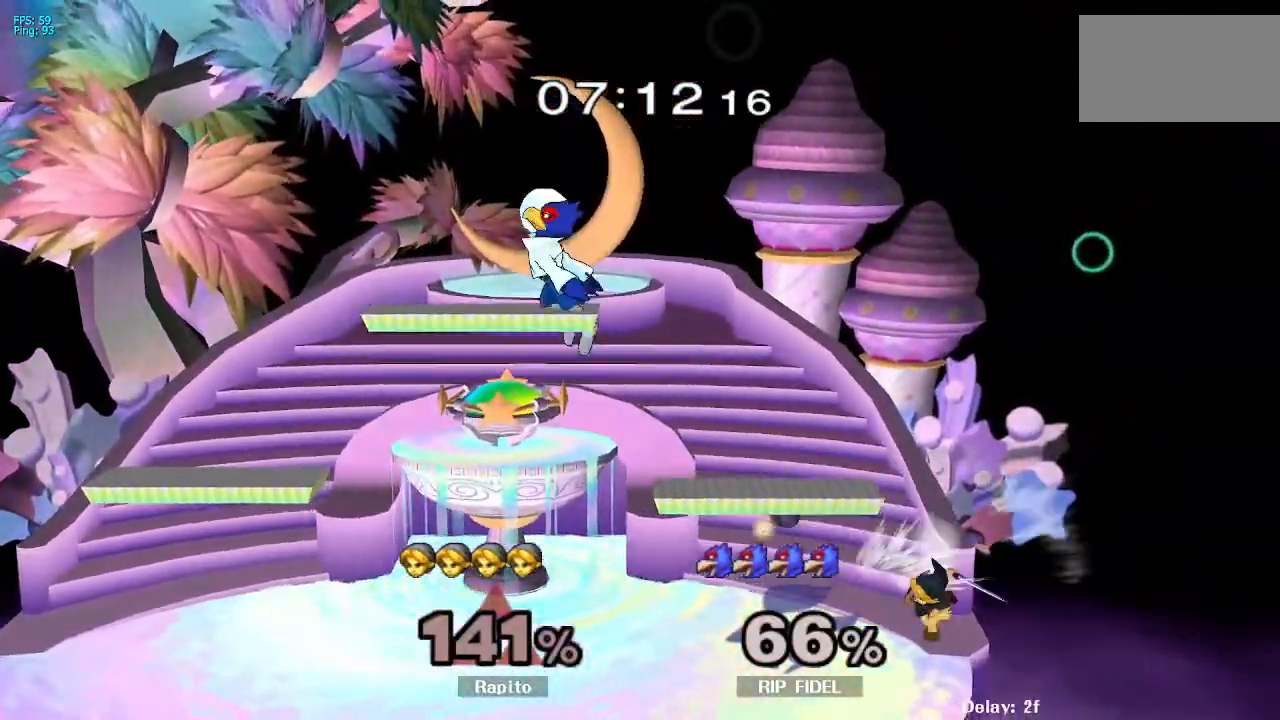
{"dt_ms": 500, "buttons": ["B"], "left_stick": "down-left", "right_stick": "center", "events": [[67, "left_stick", "center"], [167, "left_stick", "left"], [233, "Y", "down"], [317, "left_stick", "down"], [350, "Y", "up"], [383, "B", "down"], [417, "left_stick", "down-left"]]}
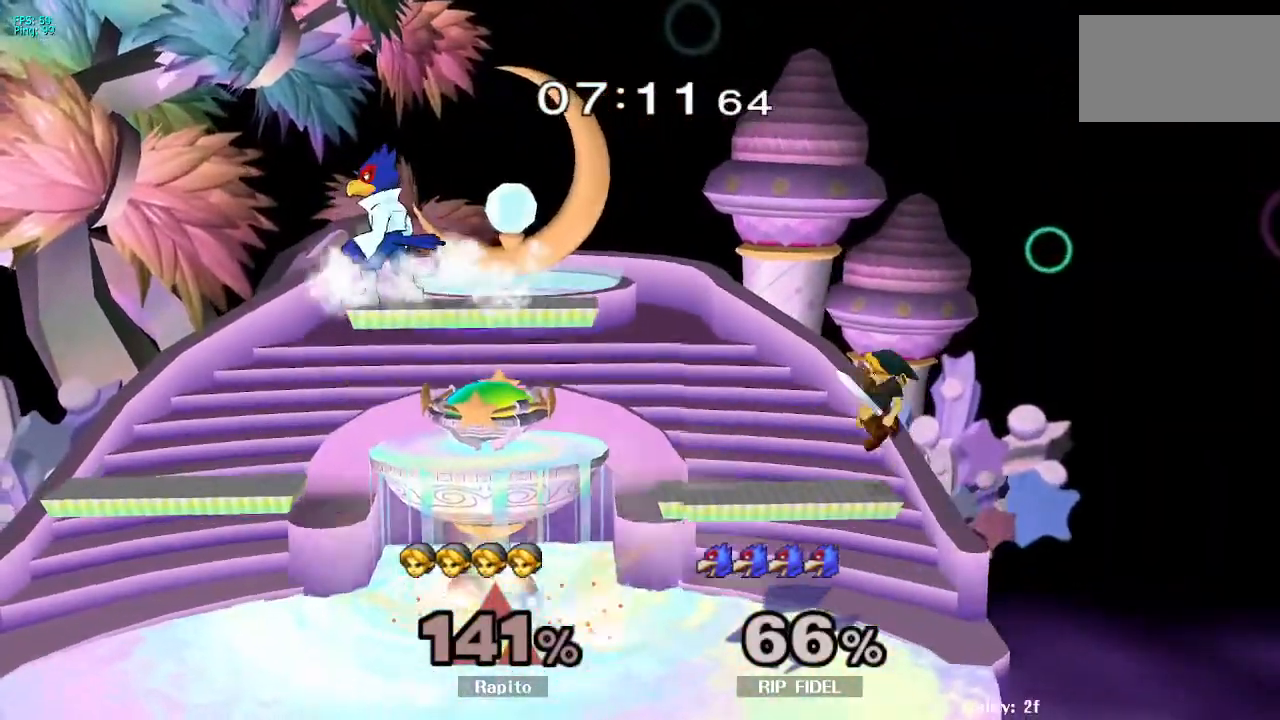
{"dt_ms": 500, "buttons": [], "left_stick": "center", "right_stick": "center", "events": [[83, "left_stick", "left"], [267, "B", "up"], [350, "left_stick", "center"]]}
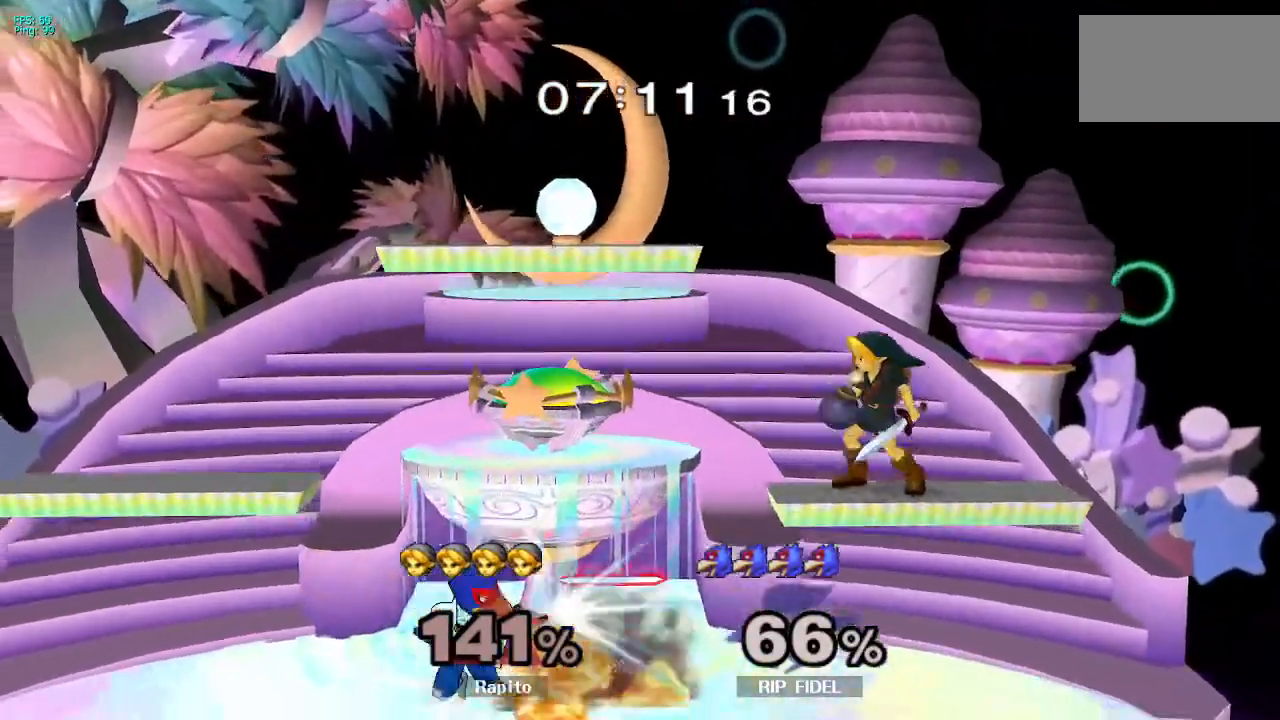
{"dt_ms": 500, "buttons": [], "left_stick": "center", "right_stick": "center", "events": [[100, "left_stick", "down"], [200, "right_stick", "left"], [267, "left_stick", "right"], [333, "right_stick", "center"], [417, "left_stick", "center"]]}
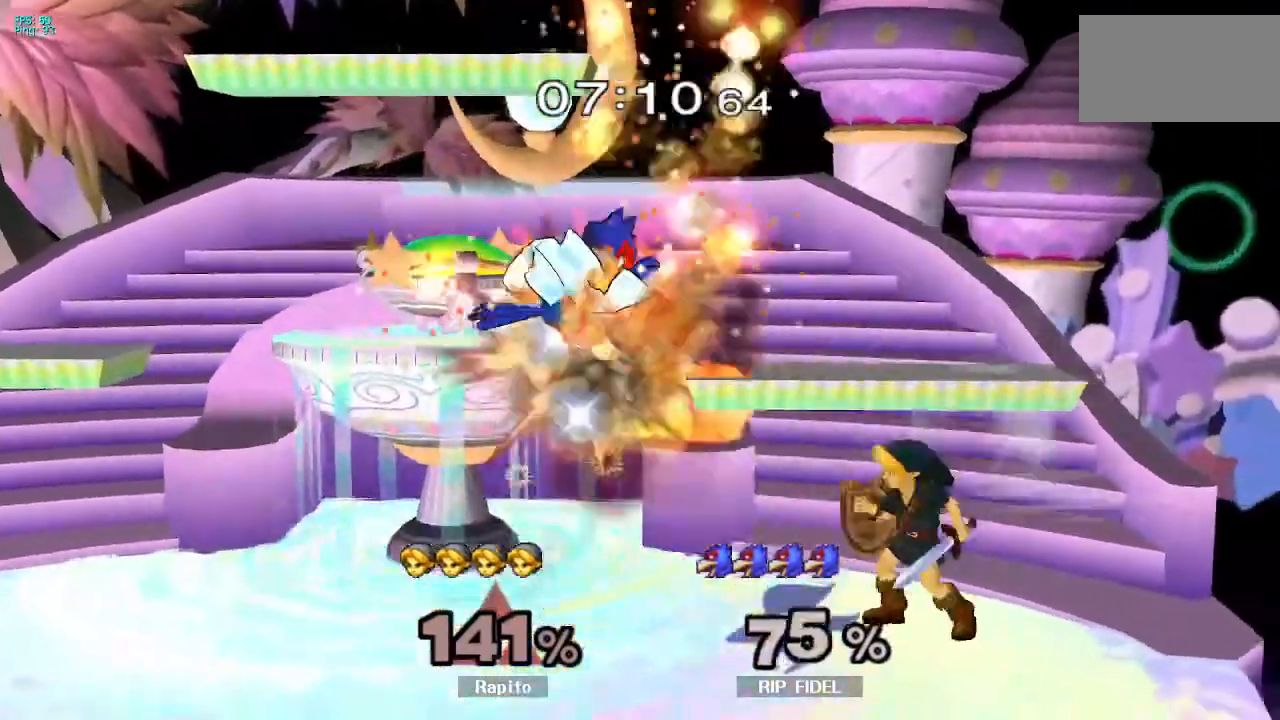
{"dt_ms": 500, "buttons": ["A"], "left_stick": "up-left", "right_stick": "center", "events": [[50, "left_stick", "left"], [117, "Y", "down"], [183, "left_stick", "center"], [233, "A", "down"], [300, "Y", "up"], [317, "left_stick", "up-left"]]}
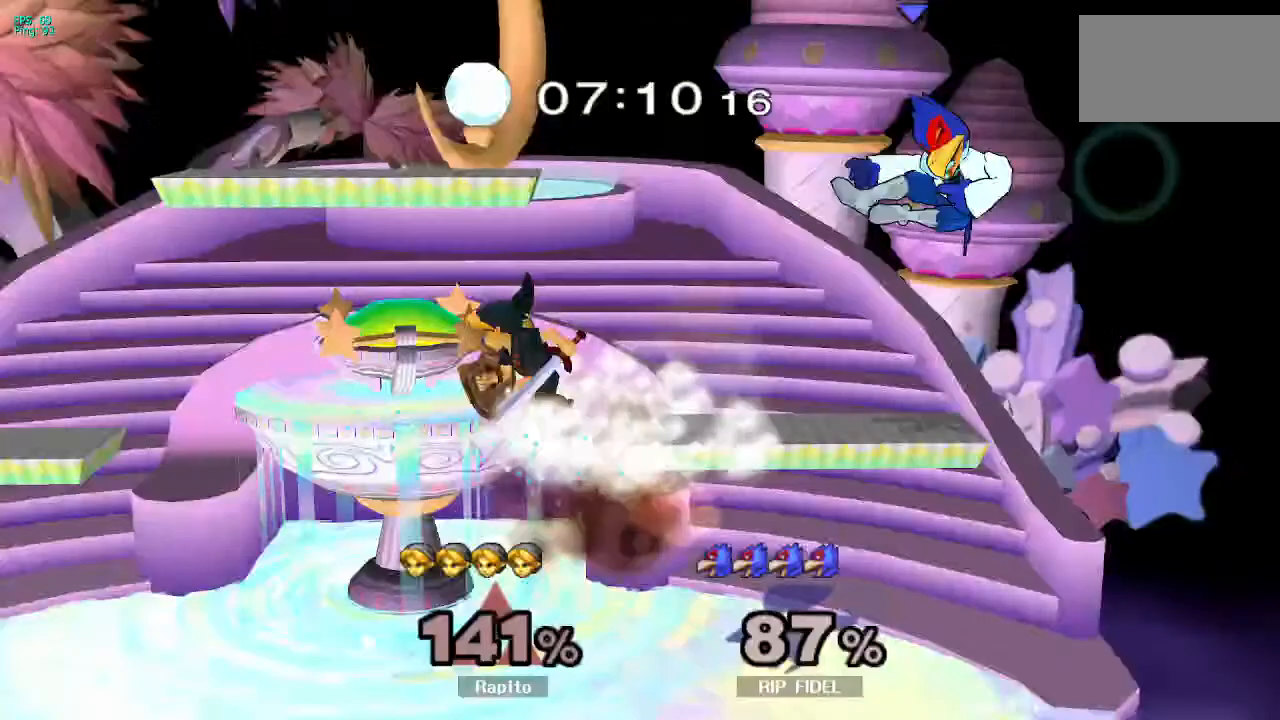
{"dt_ms": 500, "buttons": [], "left_stick": "center", "right_stick": "center", "events": [[150, "A", "up"], [217, "left_stick", "center"]]}
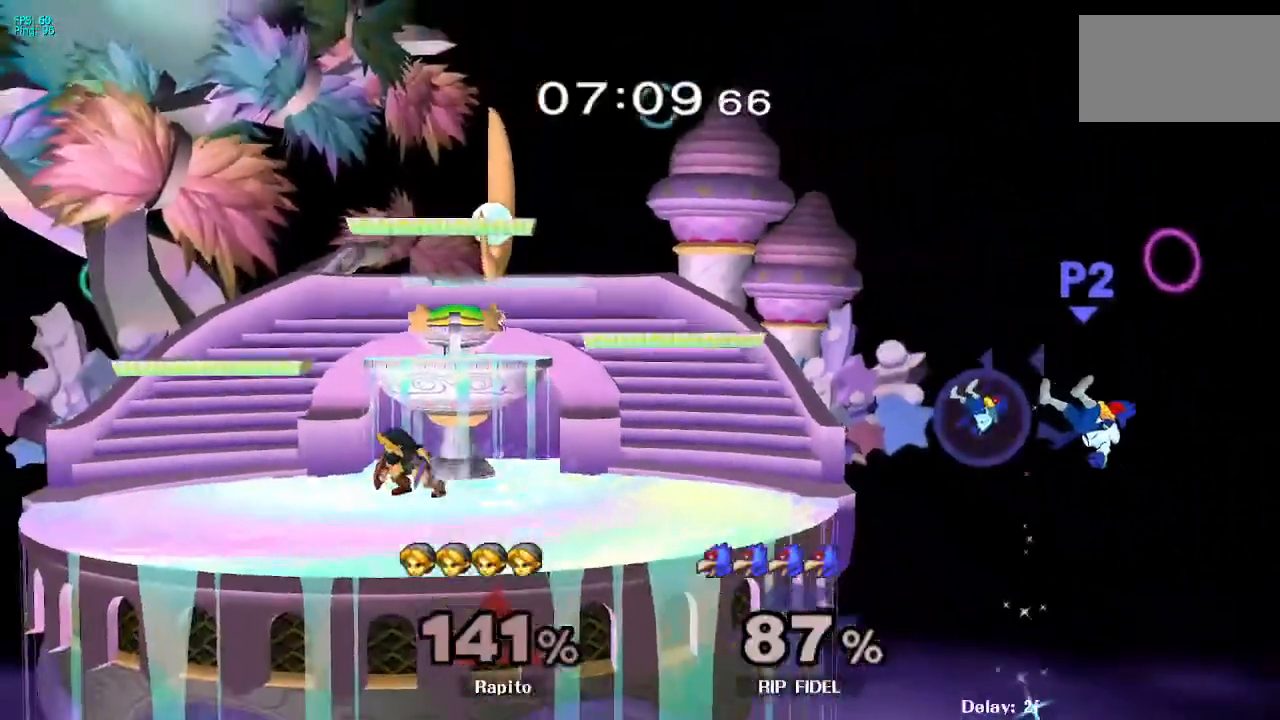
{"dt_ms": 500, "buttons": ["B"], "left_stick": "center", "right_stick": "center", "events": [[17, "left_stick", "right"], [83, "Y", "down"], [167, "Y", "up"], [167, "left_stick", "center"], [200, "B", "down"]]}
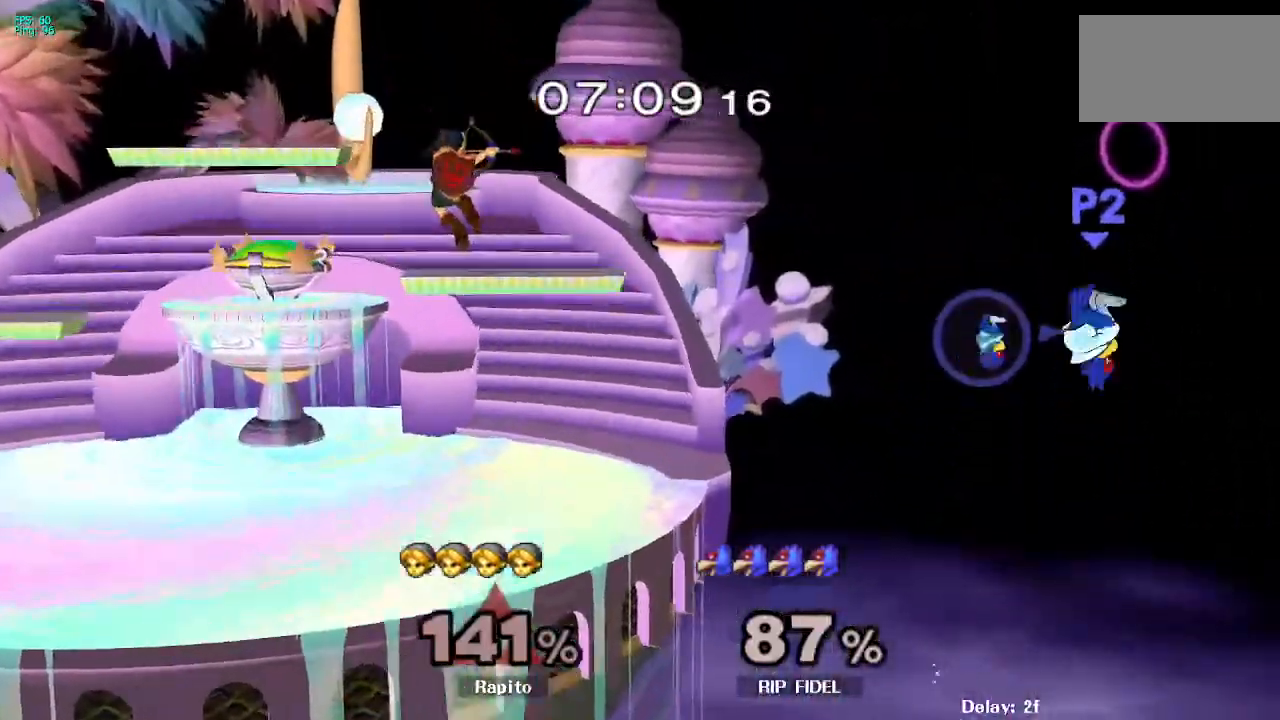
{"dt_ms": 500, "buttons": [], "left_stick": "right", "right_stick": "center", "events": [[17, "B", "up"], [500, "left_stick", "right"]]}
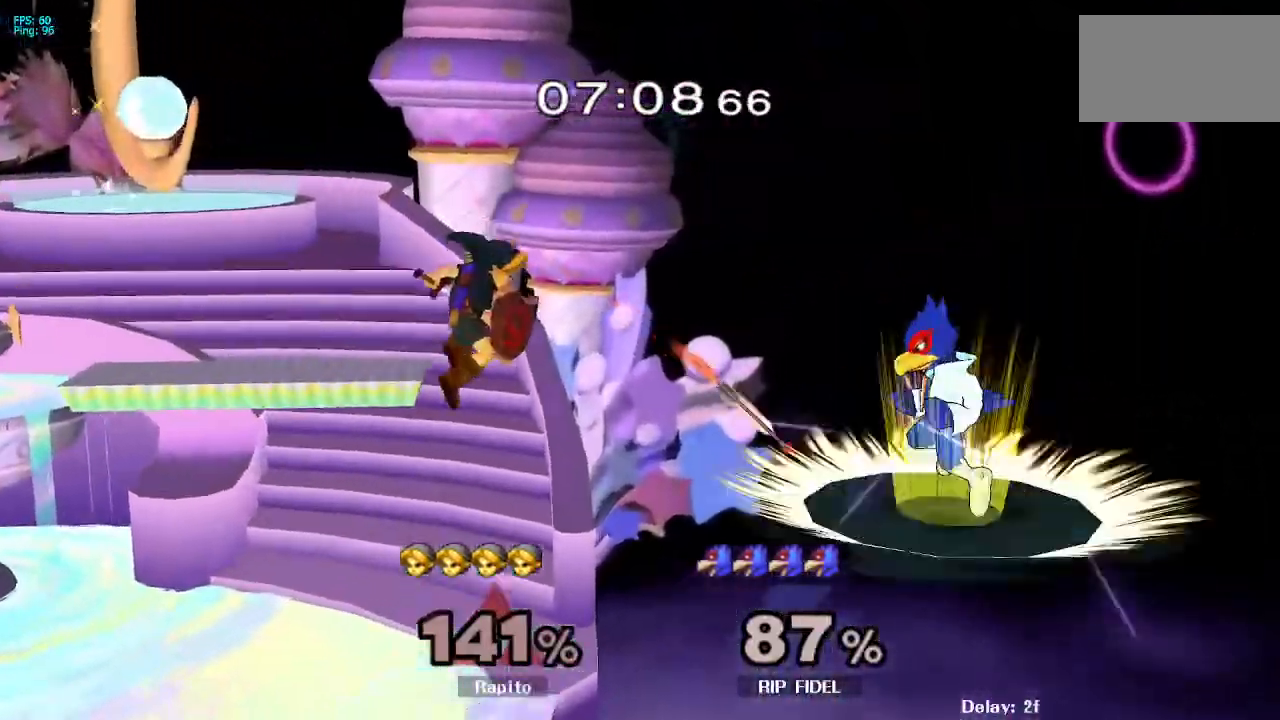
{"dt_ms": 500, "buttons": ["A", "Y"], "left_stick": "center", "right_stick": "center", "events": [[117, "left_stick", "center"], [317, "Y", "down"], [383, "A", "down"]]}
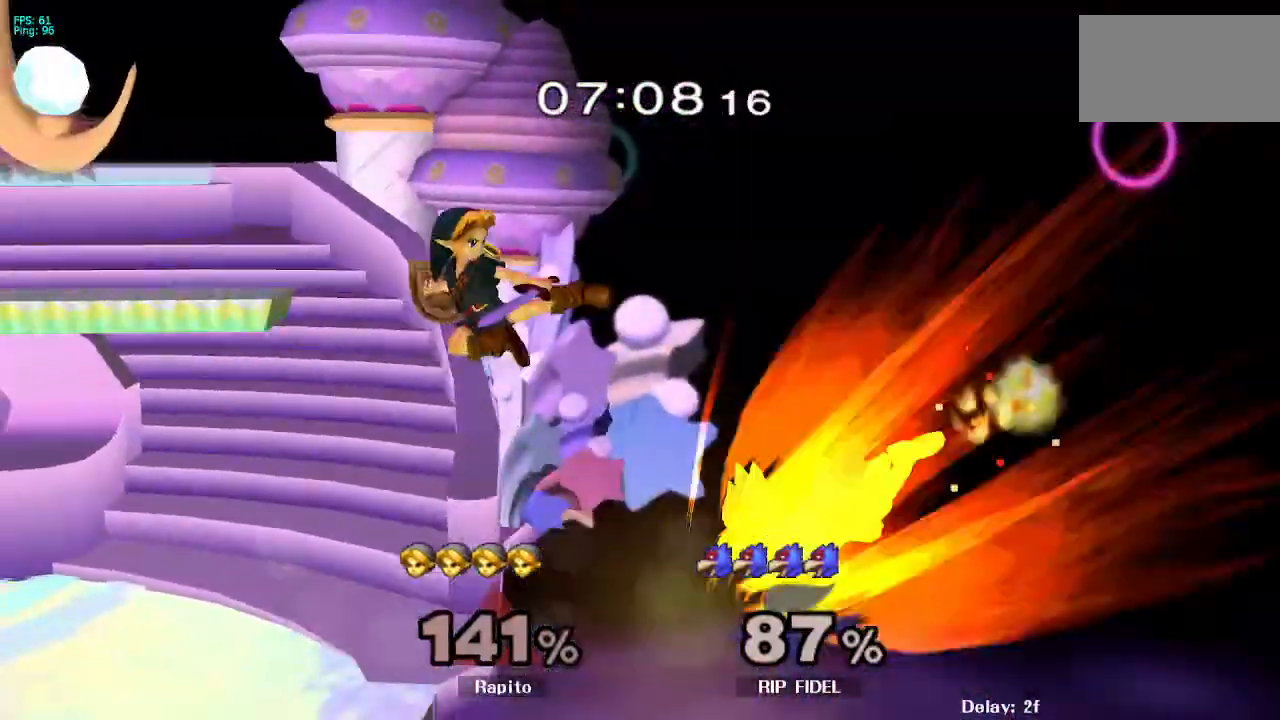
{"dt_ms": 500, "buttons": [], "left_stick": "center", "right_stick": "center", "events": [[67, "left_stick", "left"], [350, "Y", "up"], [367, "A", "up"], [483, "left_stick", "center"]]}